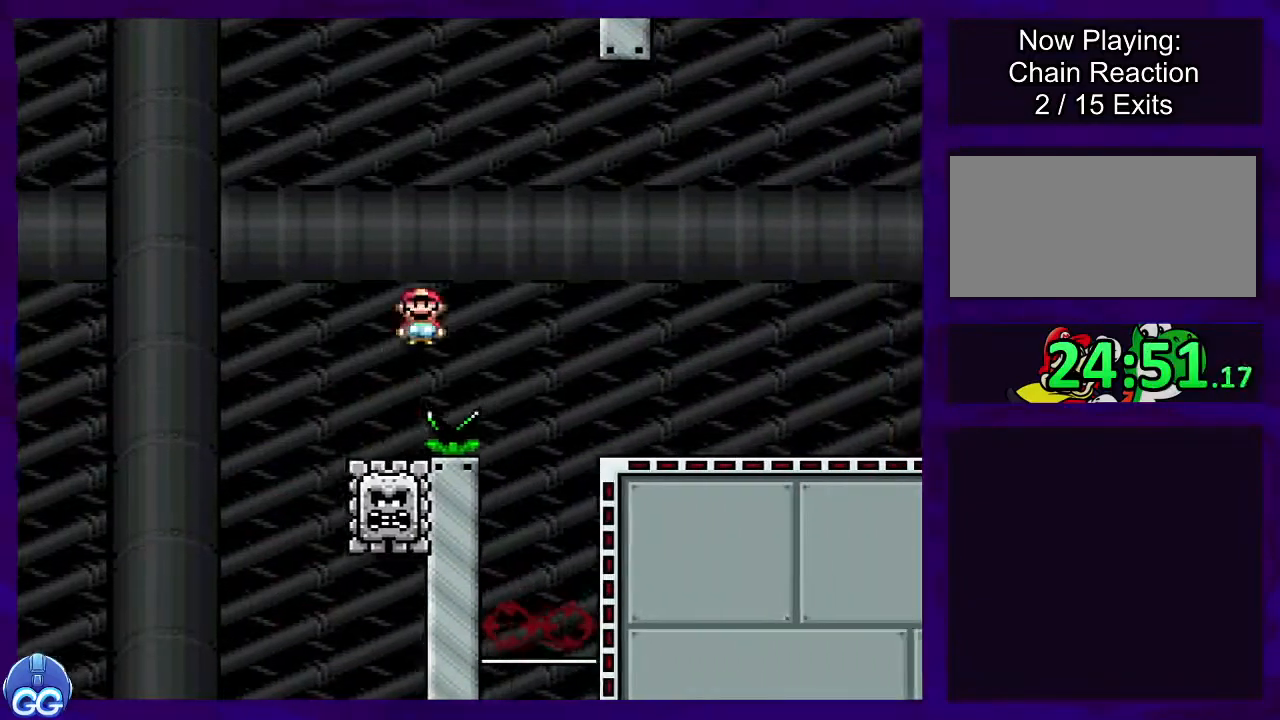
Gameplay with a controller (Nintendo layout); each line is a JSON object with the inputs held at the frame after it. "events" lists button and stick changes between this image and that frame as [ms after this image, input, new state], when the widget could be followed in between. Not read: L3 R3.
{"buttons": ["X", "DPAD_RIGHT"], "events": [[33, "A", "up"]]}
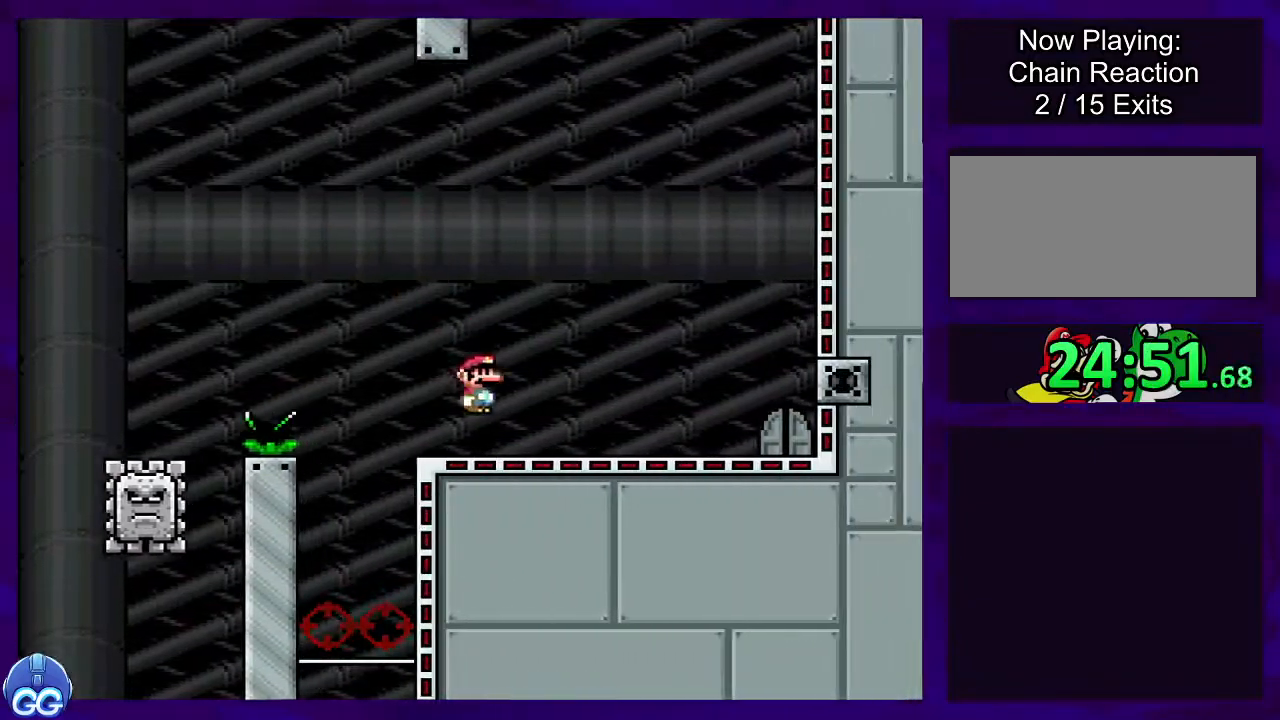
{"buttons": ["X", "DPAD_RIGHT"], "events": []}
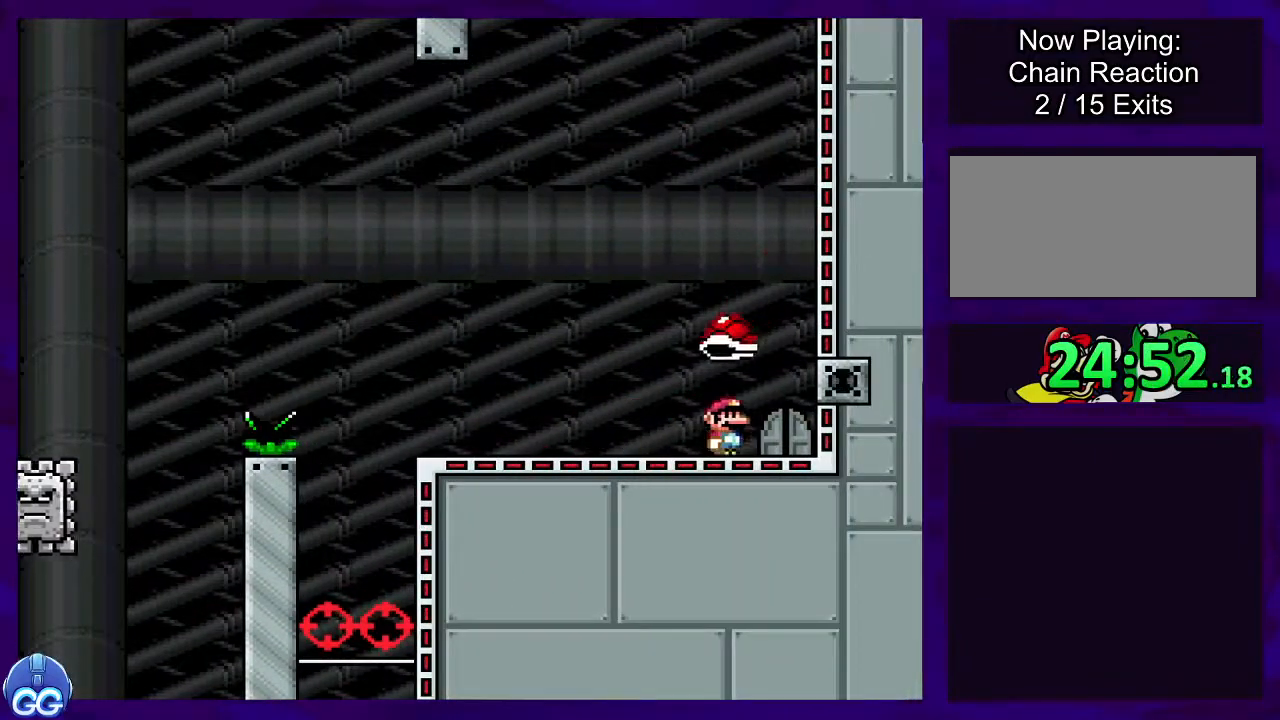
{"buttons": ["X"], "events": [[51, "DPAD_RIGHT", "up"], [134, "DPAD_UP", "down"], [267, "DPAD_UP", "up"]]}
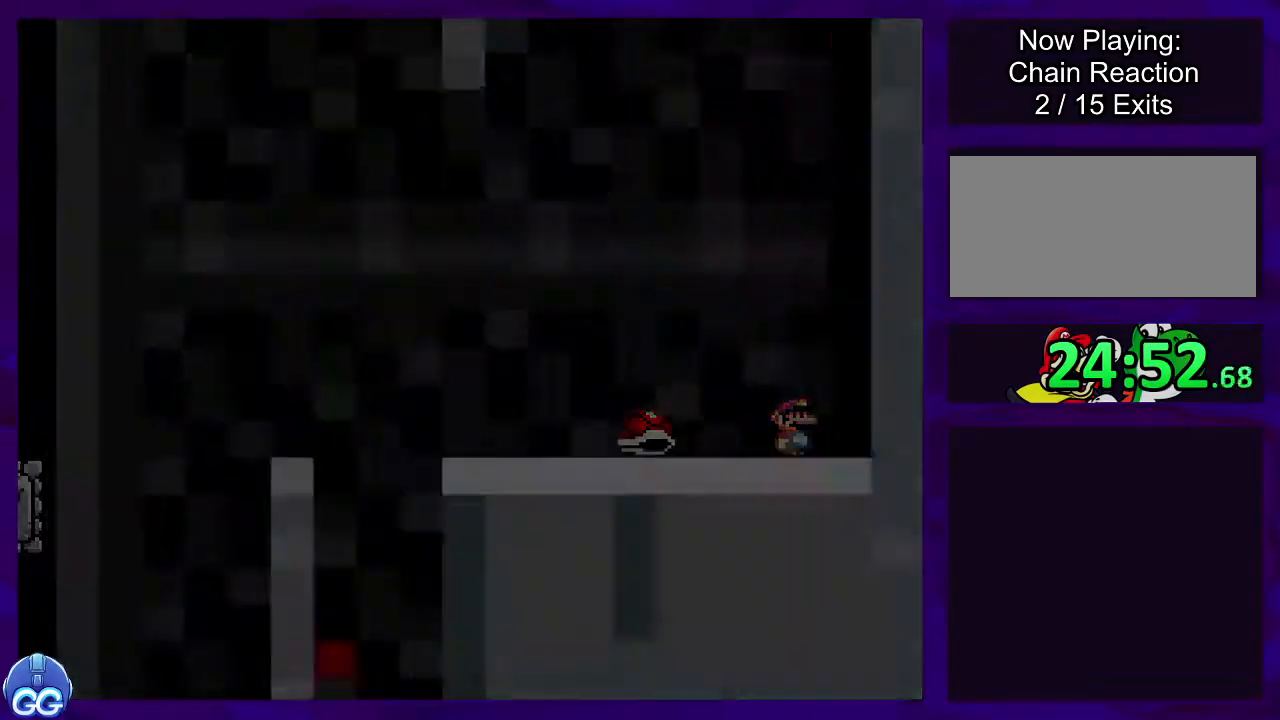
{"buttons": ["X", "DPAD_RIGHT"], "events": [[200, "DPAD_RIGHT", "down"]]}
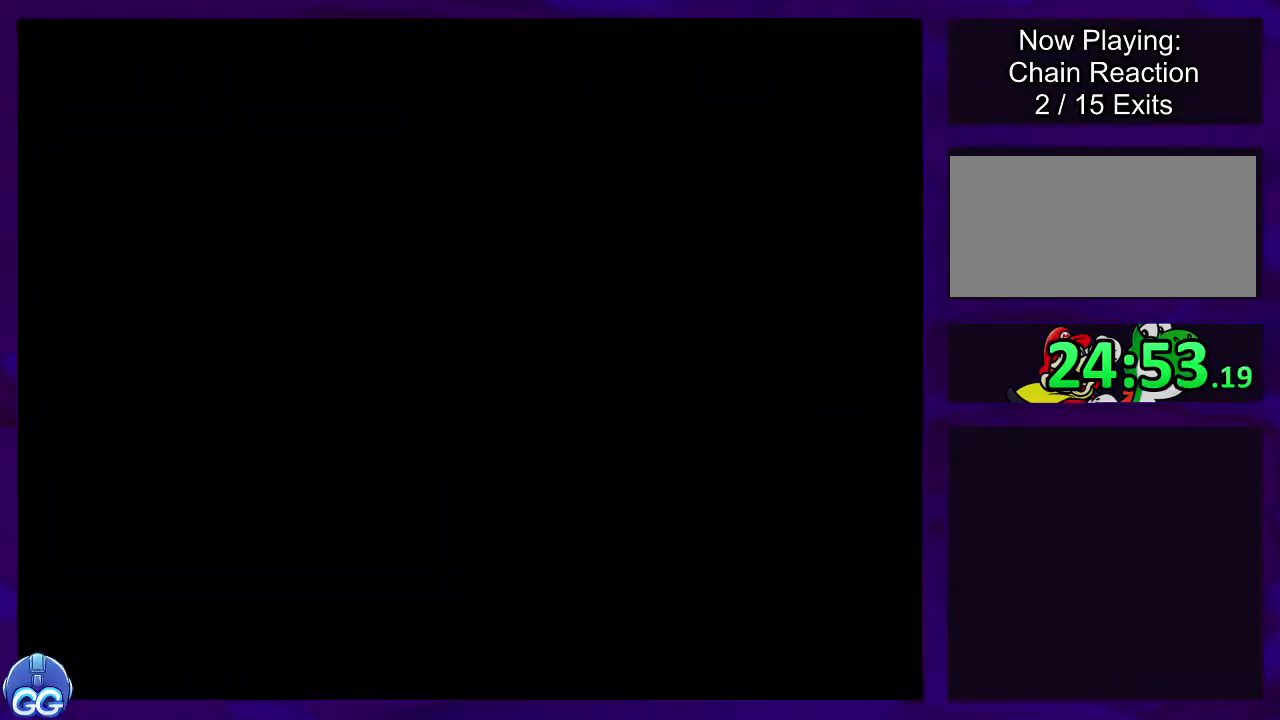
{"buttons": ["X", "DPAD_RIGHT"], "events": []}
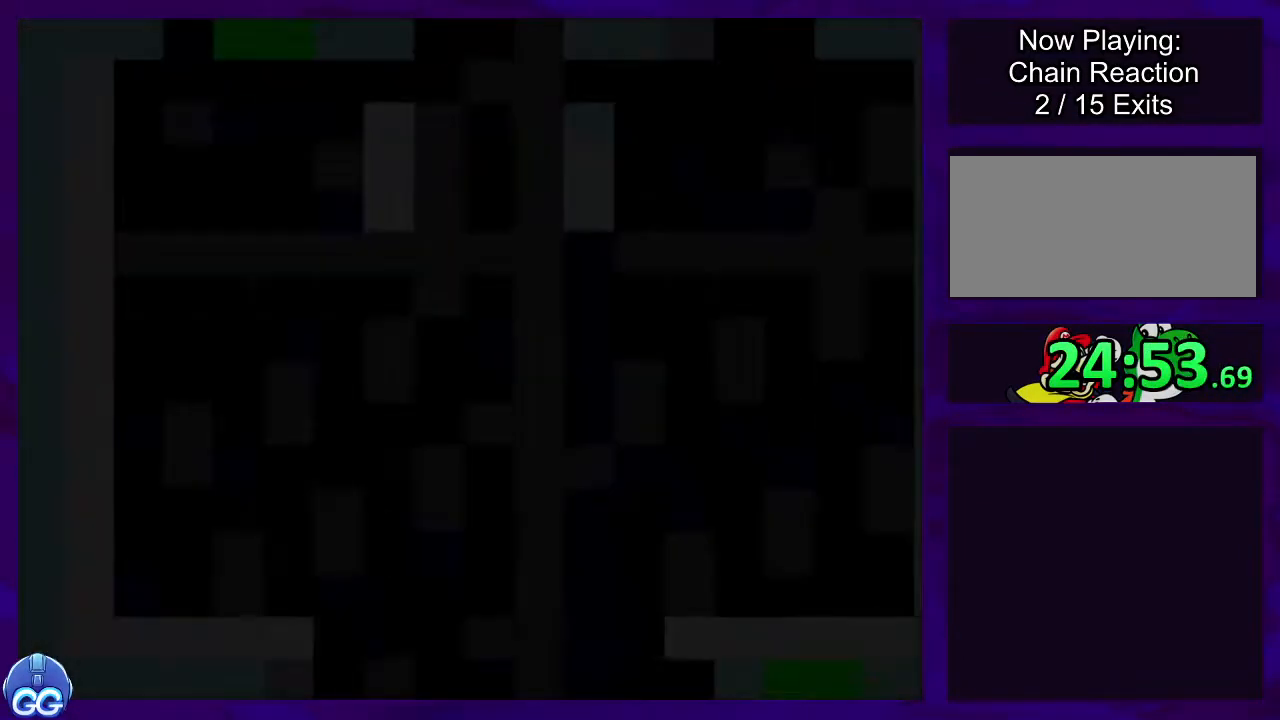
{"buttons": ["X", "DPAD_RIGHT"], "events": []}